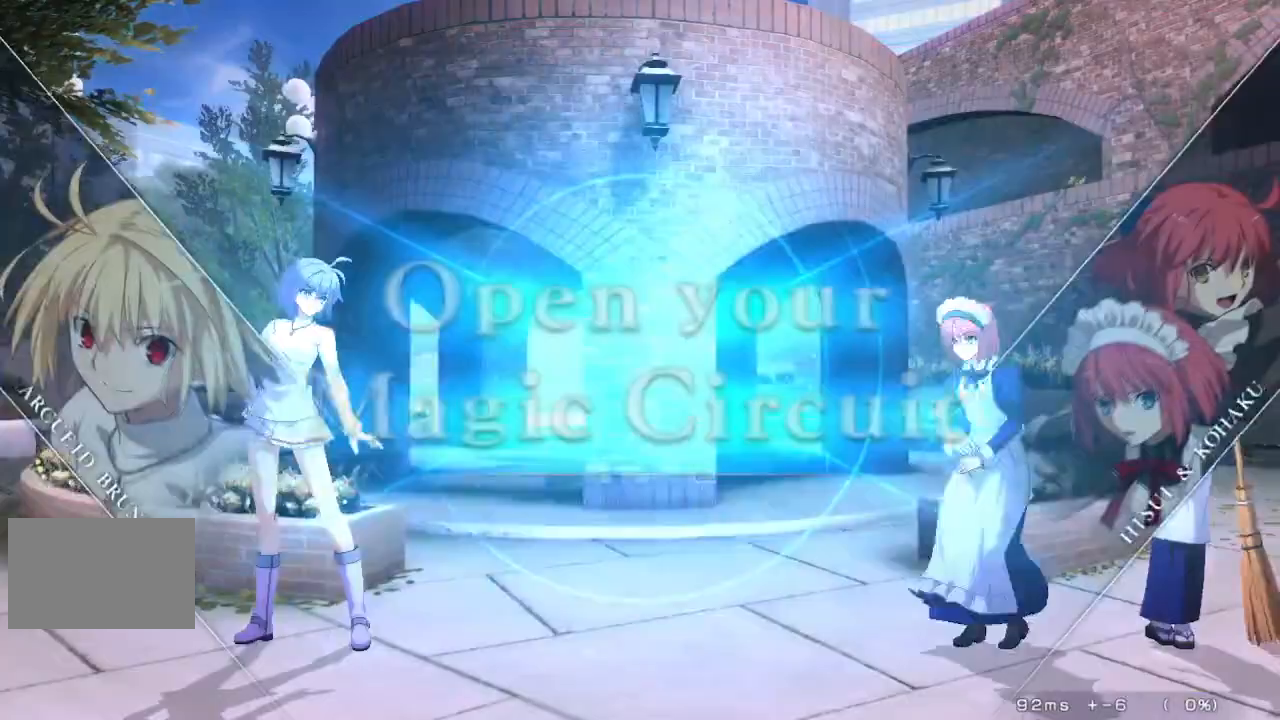
Gameplay with a controller (arcade stick); each line is a JSON object with the inputs held at the frame after it. "events" lists button and stick changes between this image and that frame as [ms after this image, input, new state], when the widget could be followed in between. Not read: L3 R3 other_buttons.
{"buttons": ["SQUARE", "DPAD_LEFT"], "events": [[67, "DPAD_UP", "down"], [233, "DPAD_UP", "up"], [317, "DPAD_LEFT", "down"], [483, "SQUARE", "down"]]}
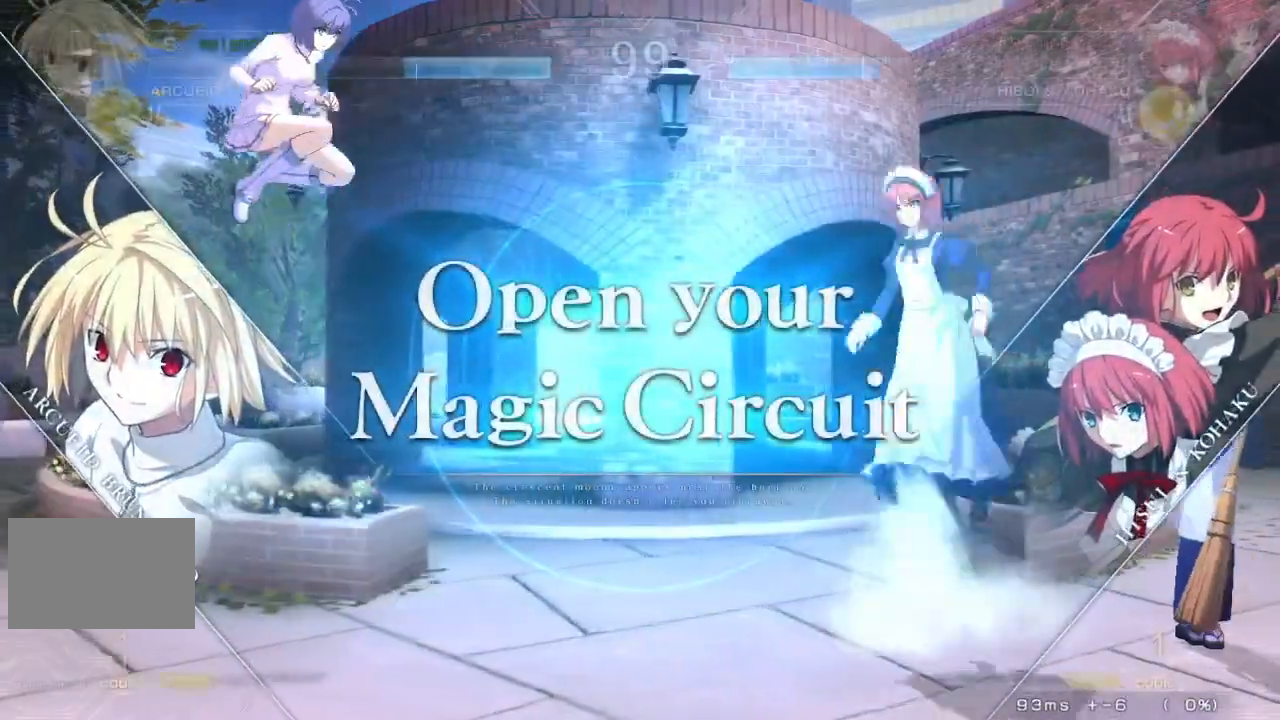
{"buttons": ["DPAD_LEFT"], "events": [[117, "SQUARE", "up"]]}
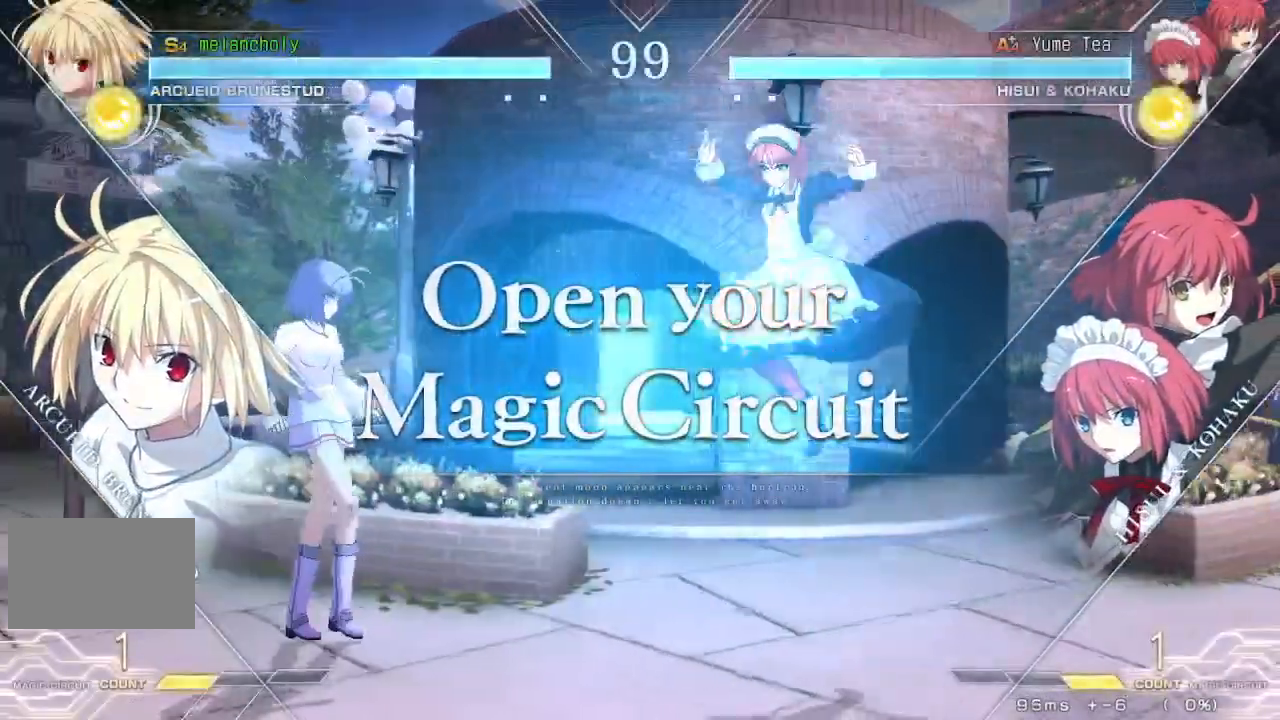
{"buttons": [], "events": [[33, "DPAD_LEFT", "up"], [133, "DPAD_DOWN", "down"], [183, "DPAD_DOWN", "up"], [183, "DPAD_UP", "down"], [333, "DPAD_UP", "up"]]}
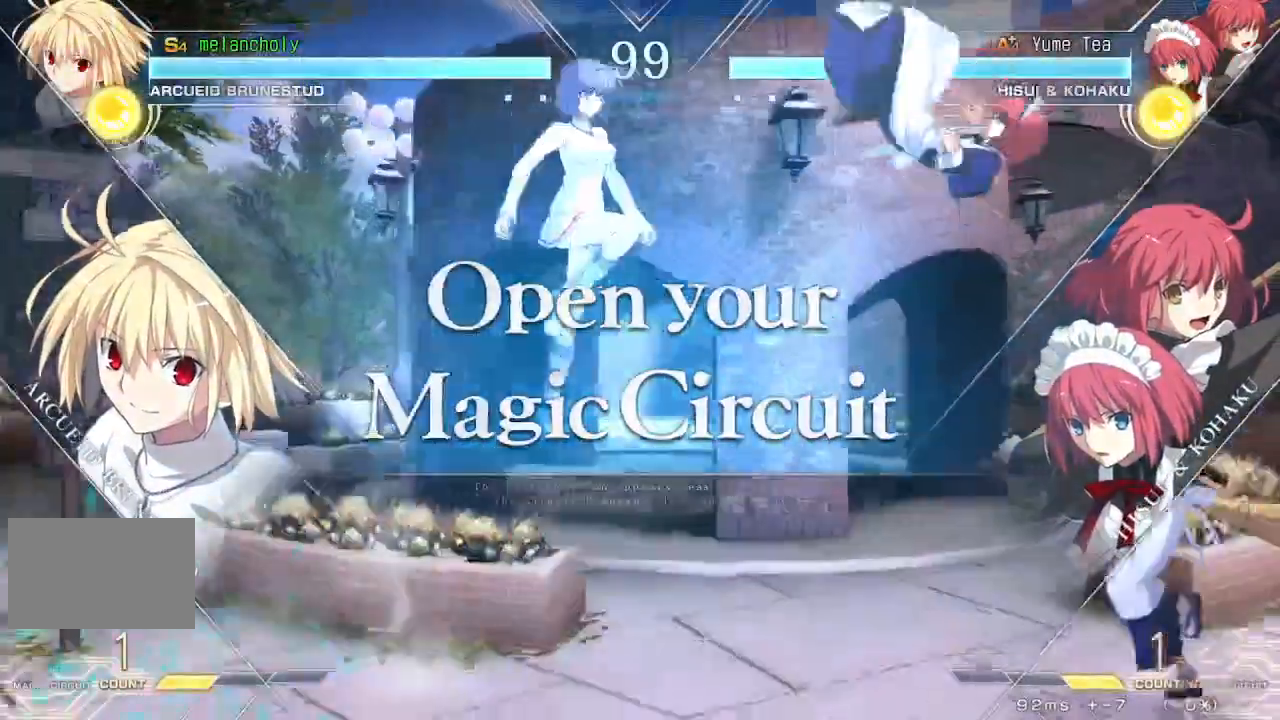
{"buttons": ["DPAD_DOWN"], "events": [[467, "DPAD_DOWN", "down"]]}
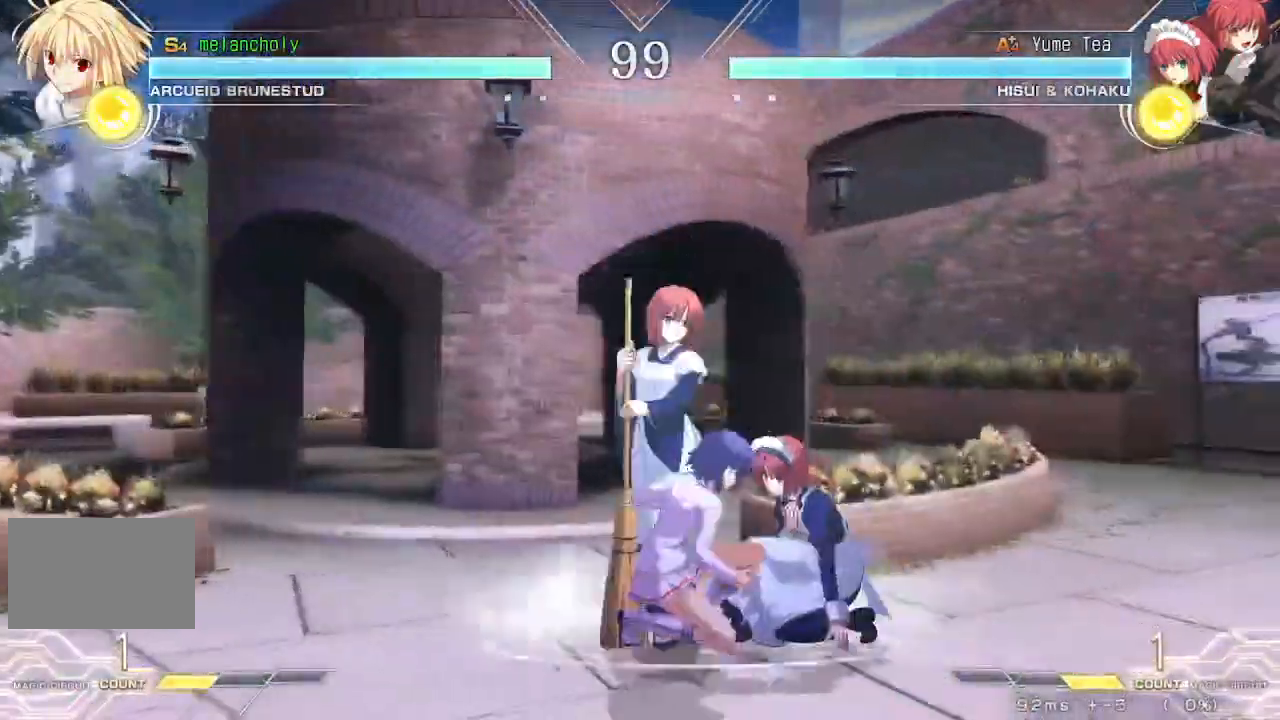
{"buttons": [], "events": [[33, "DPAD_DOWN", "up"], [33, "DPAD_UP", "down"], [133, "DPAD_UP", "up"]]}
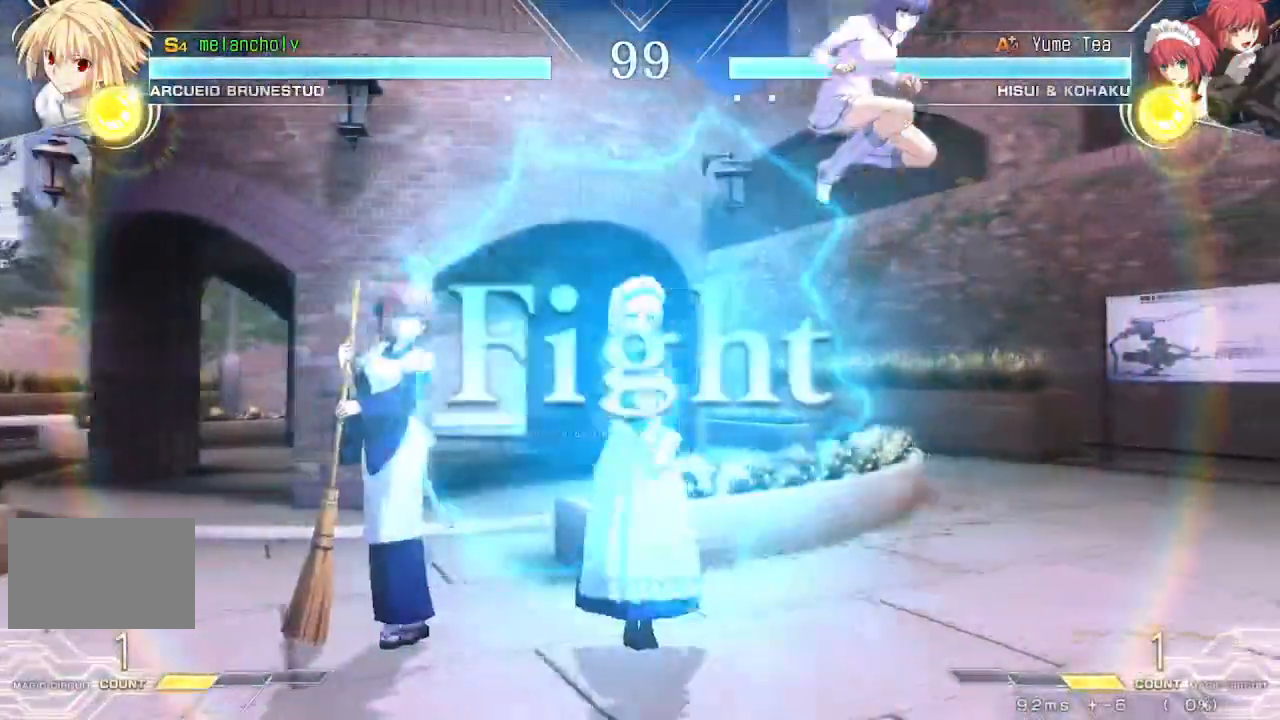
{"buttons": ["R1"], "events": [[183, "DPAD_UP", "down"], [233, "DPAD_LEFT", "down"], [250, "SQUARE", "down"], [267, "TRIANGLE", "down"], [333, "DPAD_LEFT", "up"], [367, "DPAD_UP", "up"], [367, "SQUARE", "up"], [383, "TRIANGLE", "up"], [500, "R1", "down"]]}
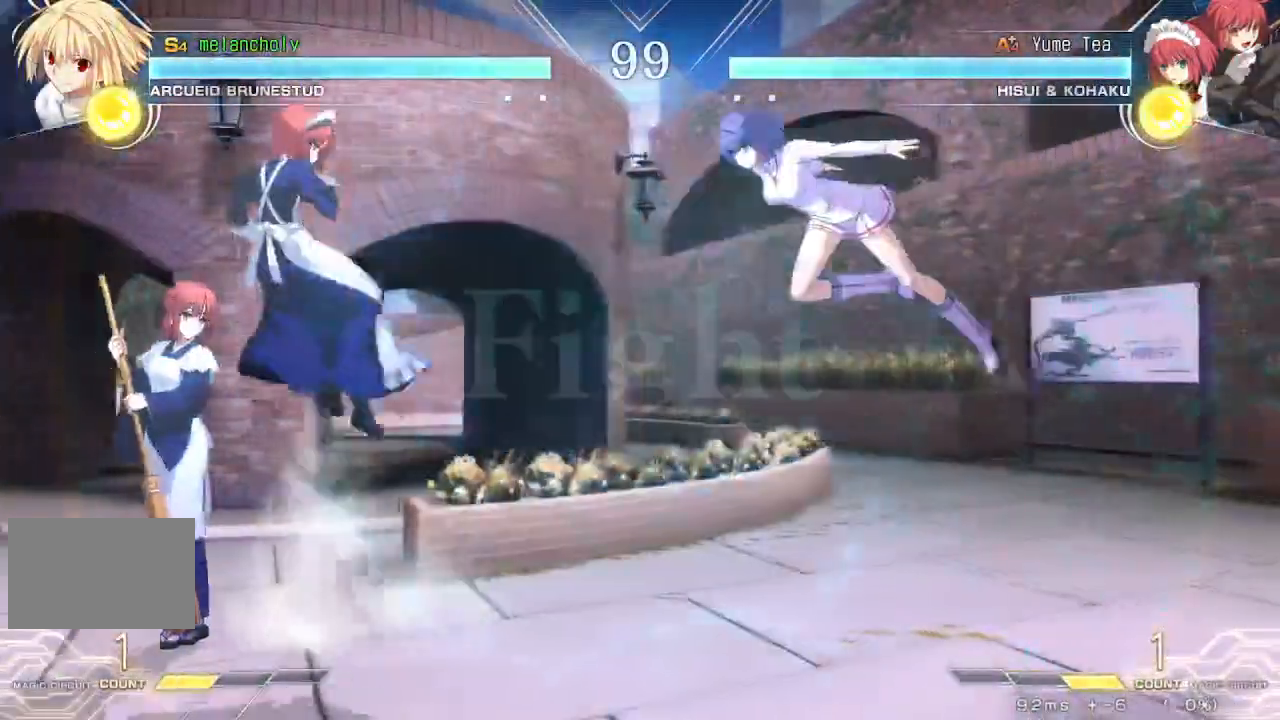
{"buttons": [], "events": [[217, "R1", "up"], [283, "DPAD_RIGHT", "down"], [300, "DPAD_UP", "down"], [467, "DPAD_UP", "up"], [500, "DPAD_RIGHT", "up"]]}
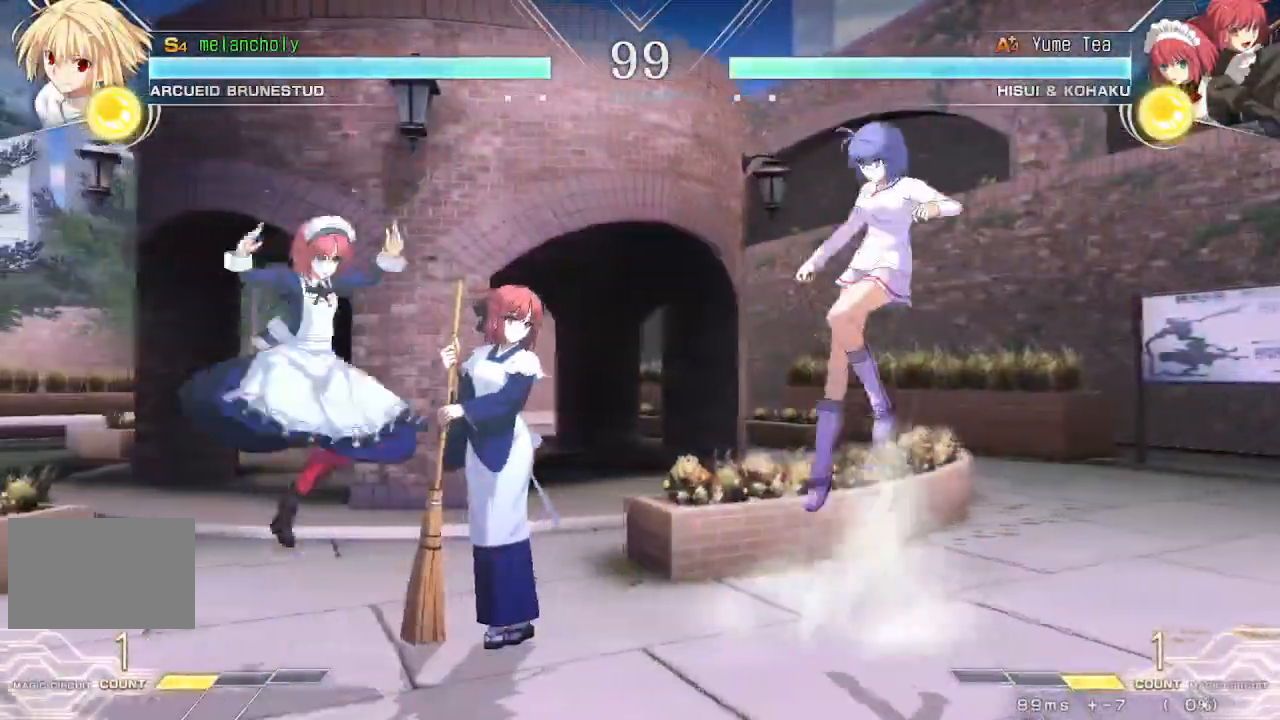
{"buttons": [], "events": [[317, "DPAD_LEFT", "down"], [333, "SQUARE", "down"], [333, "TRIANGLE", "down"], [417, "DPAD_LEFT", "up"], [433, "SQUARE", "up"], [433, "TRIANGLE", "up"]]}
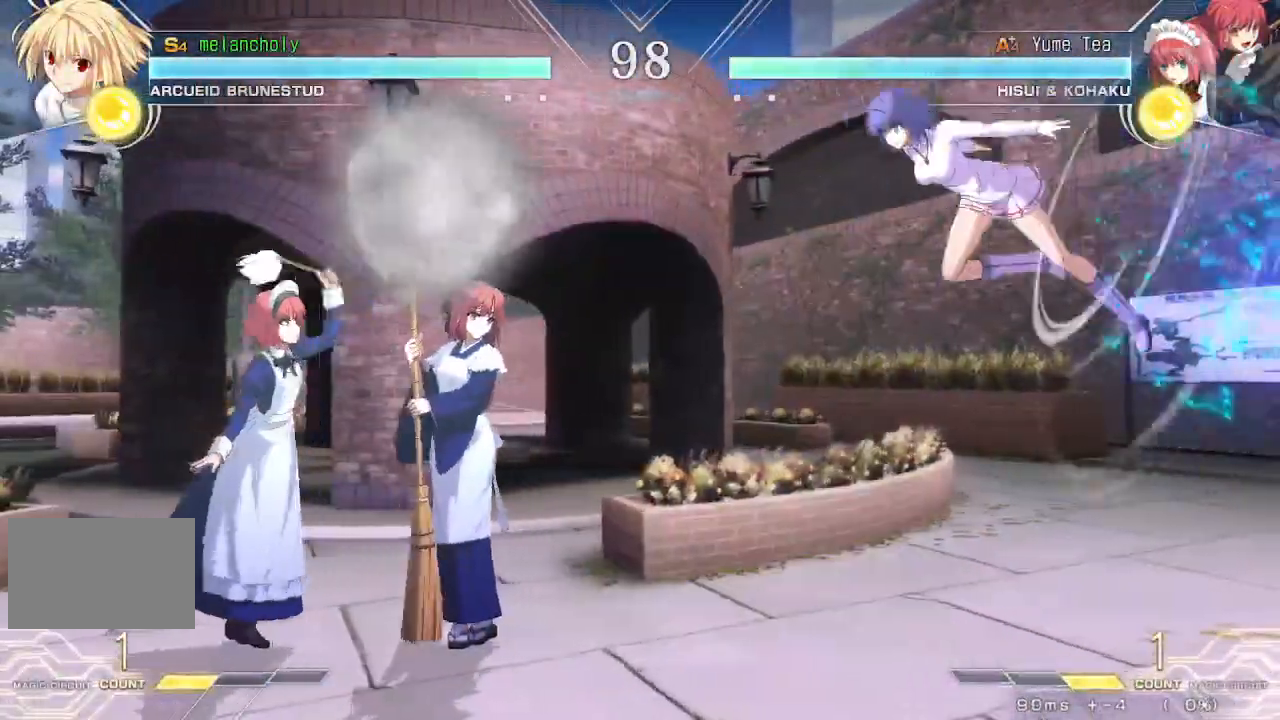
{"buttons": ["DPAD_RIGHT"], "events": [[117, "R1", "down"], [250, "DPAD_RIGHT", "down"], [250, "R1", "up"]]}
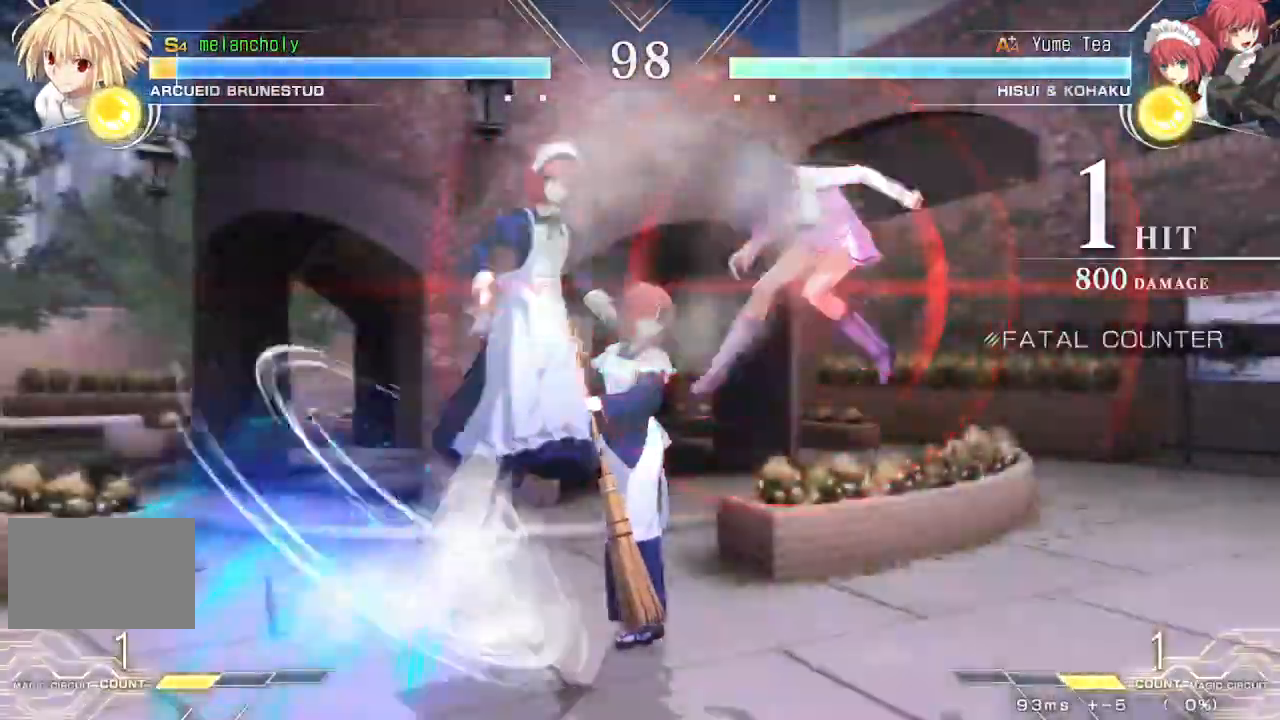
{"buttons": ["SQUARE", "TRIANGLE", "DPAD_RIGHT"], "events": [[167, "TRIANGLE", "down"], [183, "SQUARE", "down"], [383, "DPAD_DOWN", "down"], [483, "DPAD_DOWN", "up"]]}
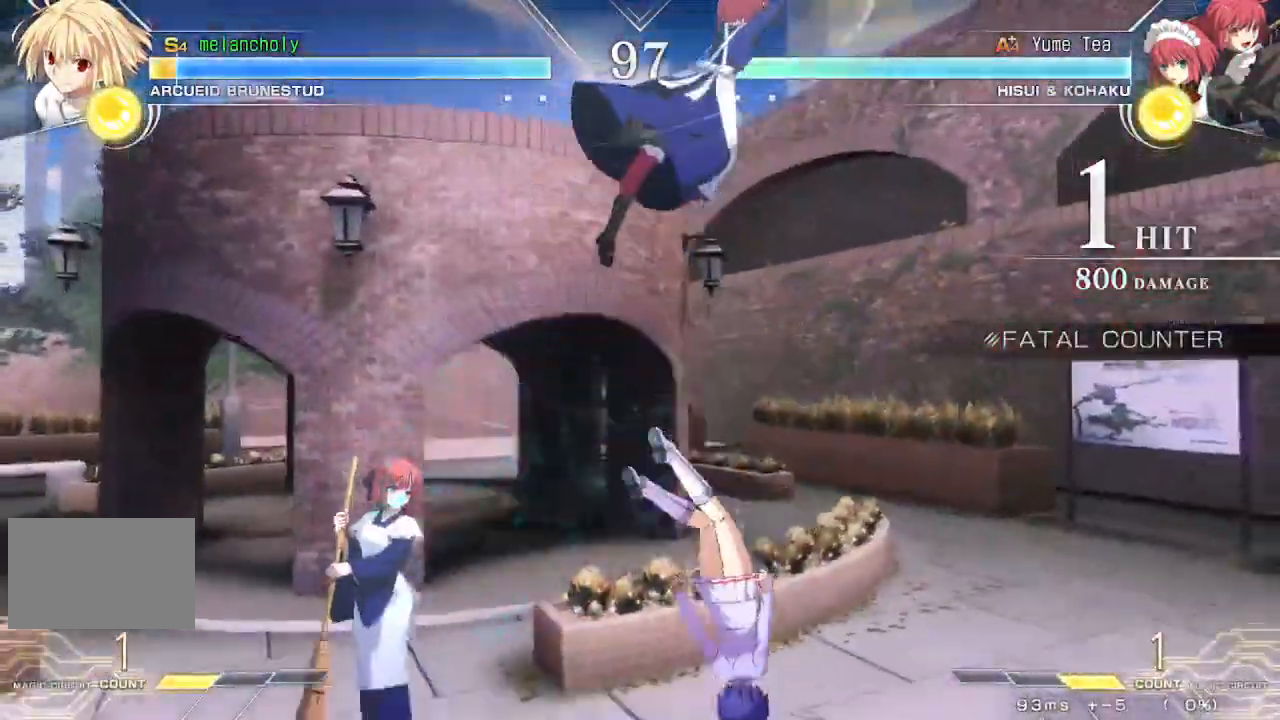
{"buttons": ["TRIANGLE", "DPAD_DOWN"], "events": [[233, "SQUARE", "up"], [233, "TRIANGLE", "up"], [283, "DPAD_RIGHT", "up"], [383, "DPAD_DOWN", "down"], [450, "DPAD_DOWN", "up"], [483, "DPAD_DOWN", "down"], [483, "TRIANGLE", "down"]]}
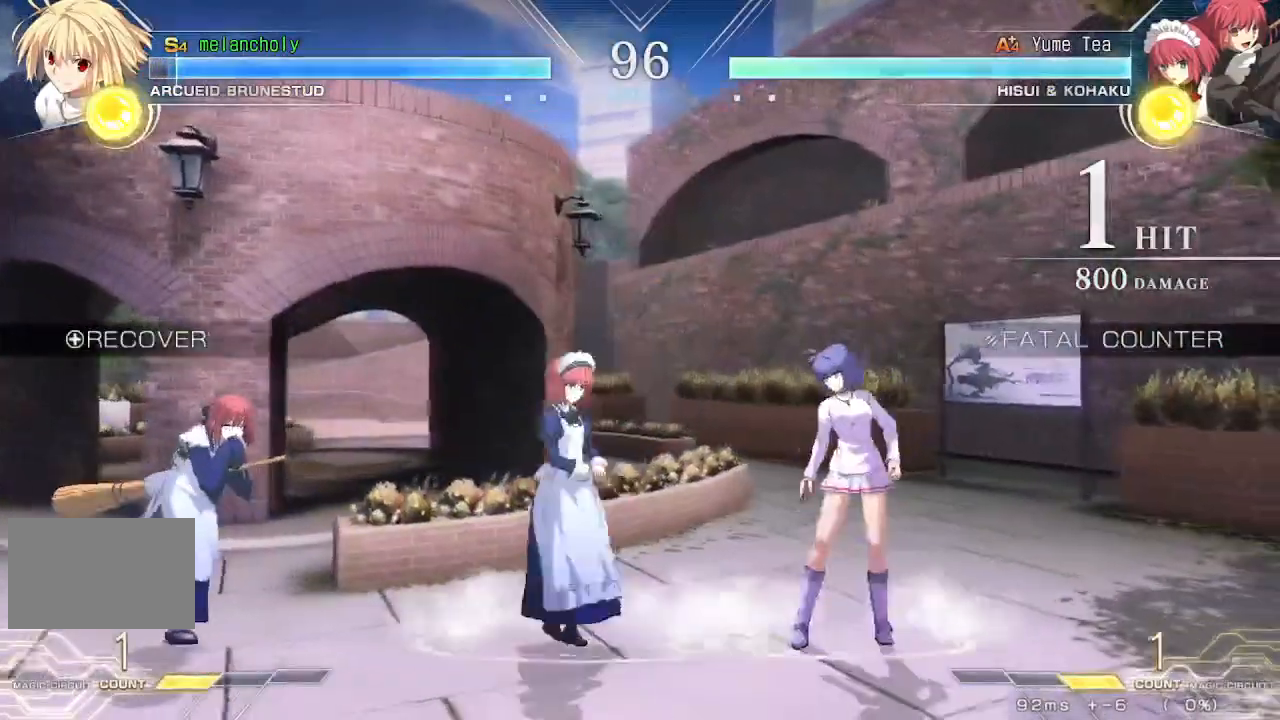
{"buttons": ["TRIANGLE", "DPAD_RIGHT"], "events": [[33, "TRIANGLE", "up"], [67, "DPAD_DOWN", "up"], [83, "DPAD_DOWN", "down"], [83, "TRIANGLE", "down"], [150, "TRIANGLE", "up"], [217, "TRIANGLE", "down"], [233, "DPAD_RIGHT", "down"], [250, "DPAD_DOWN", "up"], [267, "TRIANGLE", "up"], [350, "TRIANGLE", "down"], [400, "TRIANGLE", "up"], [483, "TRIANGLE", "down"]]}
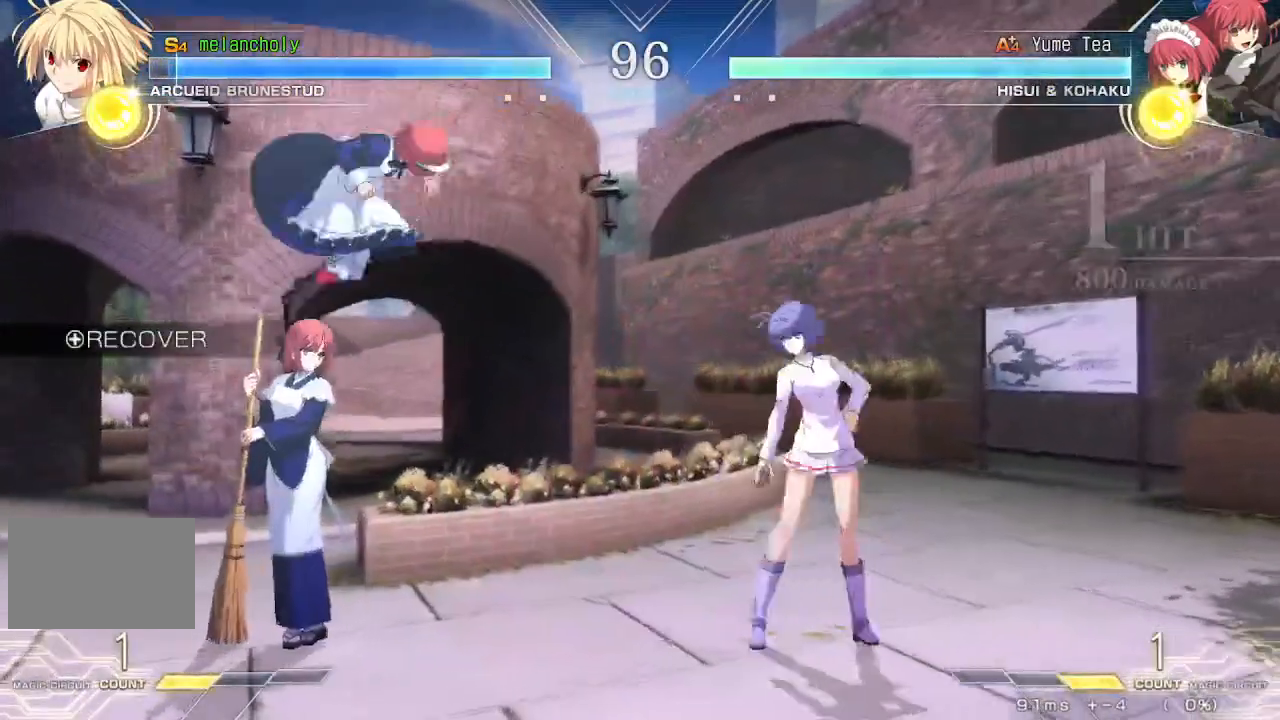
{"buttons": ["DPAD_RIGHT"], "events": [[17, "TRIANGLE", "up"]]}
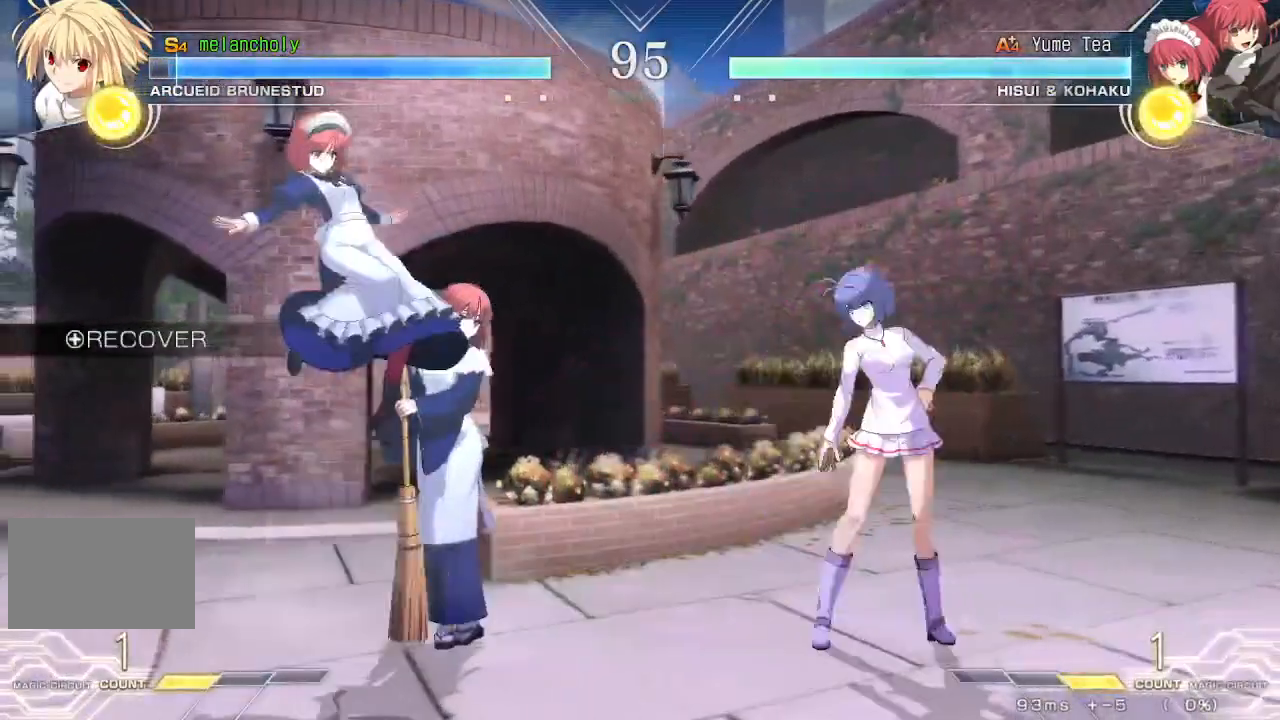
{"buttons": ["DPAD_DOWN", "DPAD_RIGHT"], "events": [[33, "DPAD_DOWN", "down"], [183, "DPAD_DOWN", "up"], [300, "DPAD_UP", "down"], [367, "DPAD_UP", "up"], [500, "DPAD_DOWN", "down"]]}
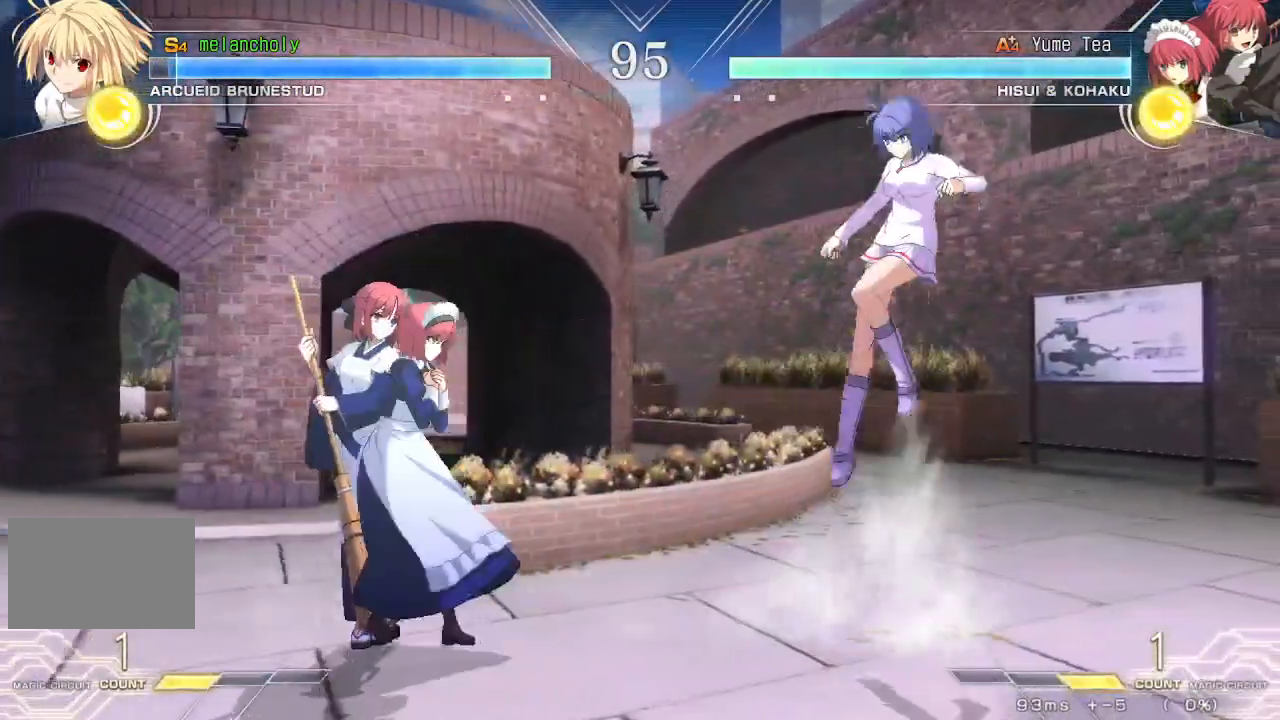
{"buttons": ["DPAD_LEFT"], "events": [[83, "DPAD_DOWN", "up"], [217, "DPAD_RIGHT", "up"], [267, "DPAD_LEFT", "down"]]}
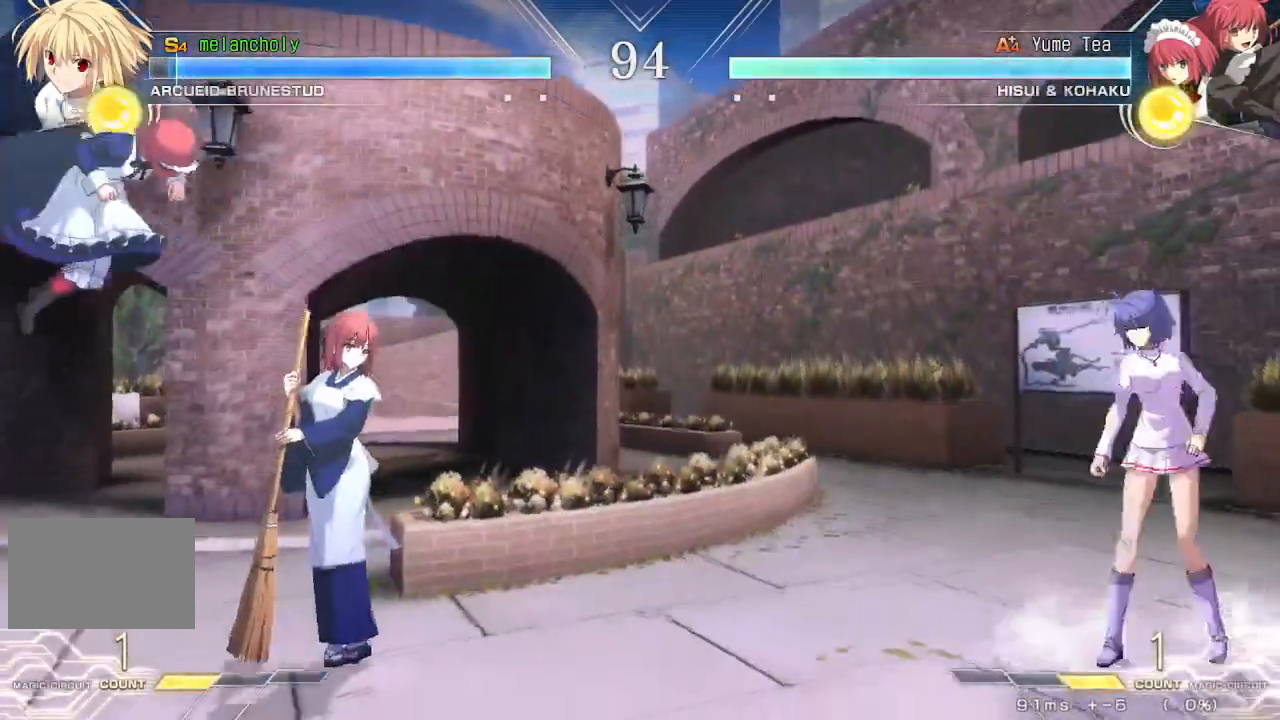
{"buttons": ["DPAD_RIGHT"], "events": [[167, "DPAD_LEFT", "up"], [183, "DPAD_RIGHT", "down"], [333, "DPAD_RIGHT", "up"], [350, "DPAD_LEFT", "down"], [467, "DPAD_LEFT", "up"], [500, "DPAD_RIGHT", "down"]]}
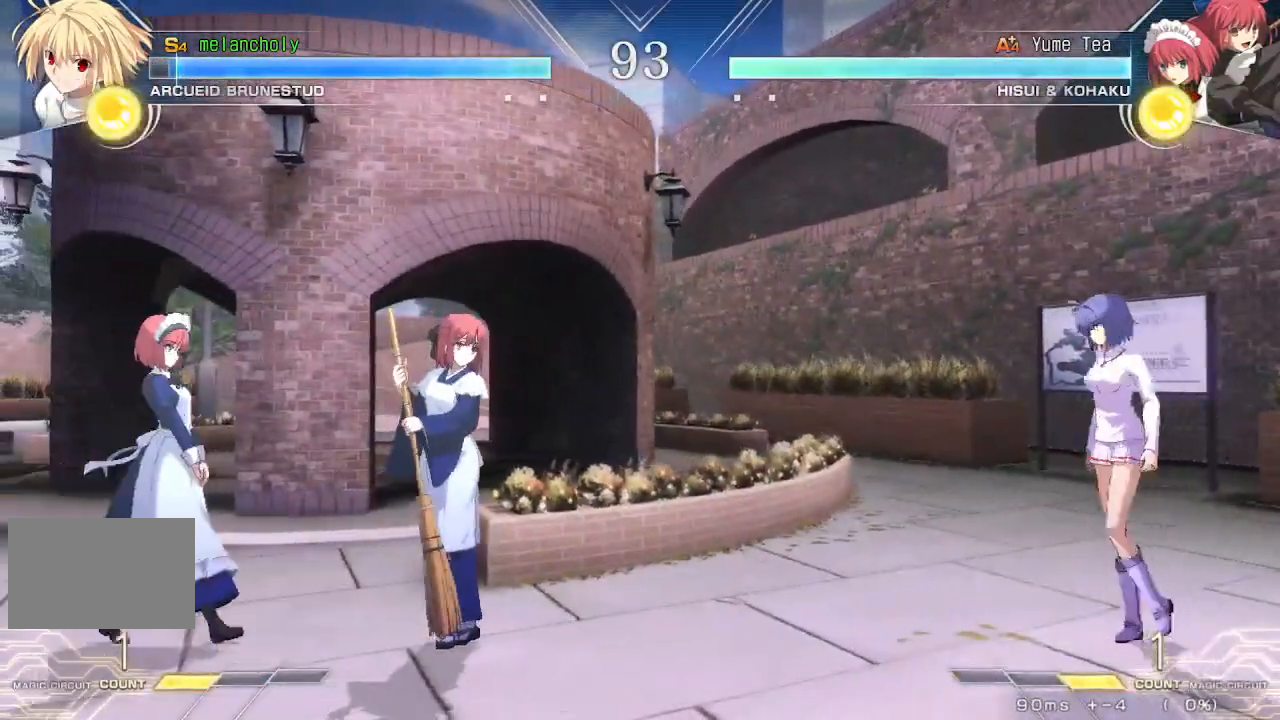
{"buttons": ["DPAD_DOWN"], "events": [[300, "DPAD_RIGHT", "up"], [350, "DPAD_LEFT", "down"], [417, "DPAD_LEFT", "up"], [450, "DPAD_DOWN", "down"]]}
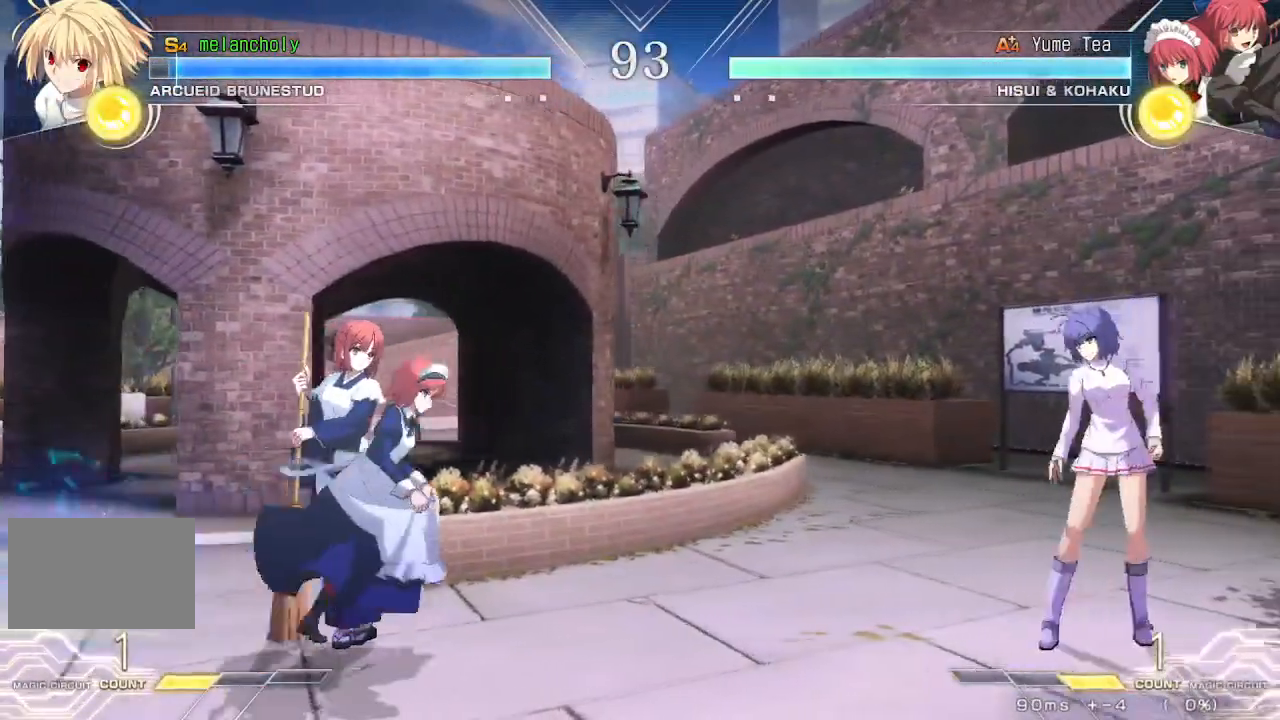
{"buttons": ["R1", "DPAD_LEFT"], "events": [[33, "DPAD_DOWN", "up"], [33, "DPAD_UP", "down"], [150, "DPAD_UP", "up"], [150, "R1", "down"], [383, "R1", "up"], [450, "R1", "down"], [483, "DPAD_LEFT", "down"]]}
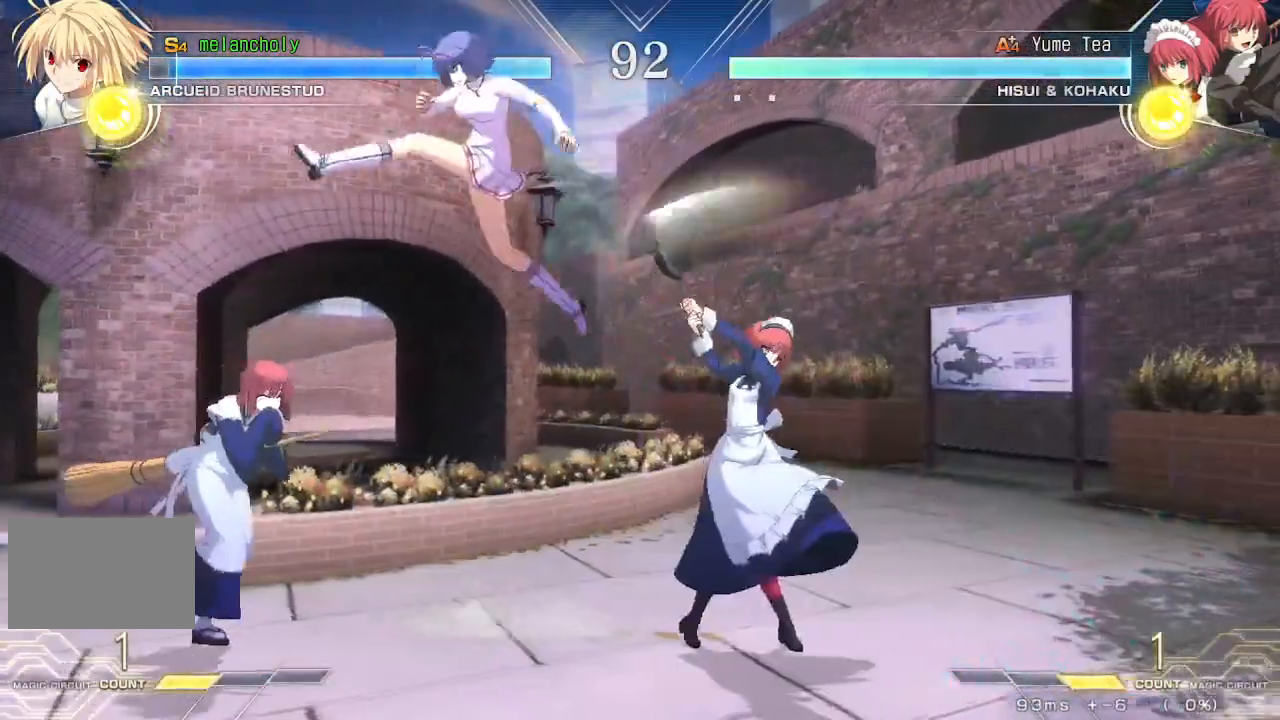
{"buttons": [], "events": [[17, "R1", "up"], [267, "DPAD_DOWN", "down"], [267, "DPAD_LEFT", "up"], [333, "DPAD_DOWN", "up"], [333, "DPAD_UP", "down"], [450, "DPAD_UP", "up"]]}
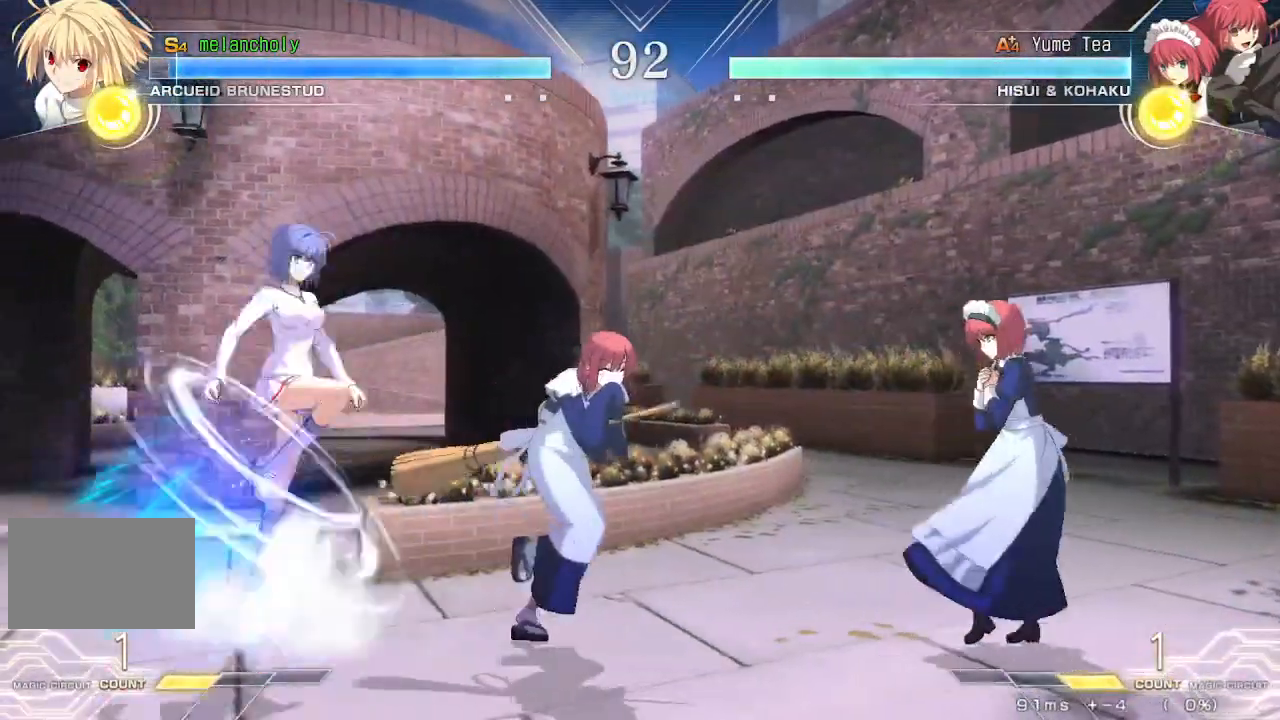
{"buttons": ["DPAD_LEFT"], "events": [[67, "DPAD_UP", "down"], [200, "DPAD_UP", "up"], [367, "DPAD_LEFT", "down"]]}
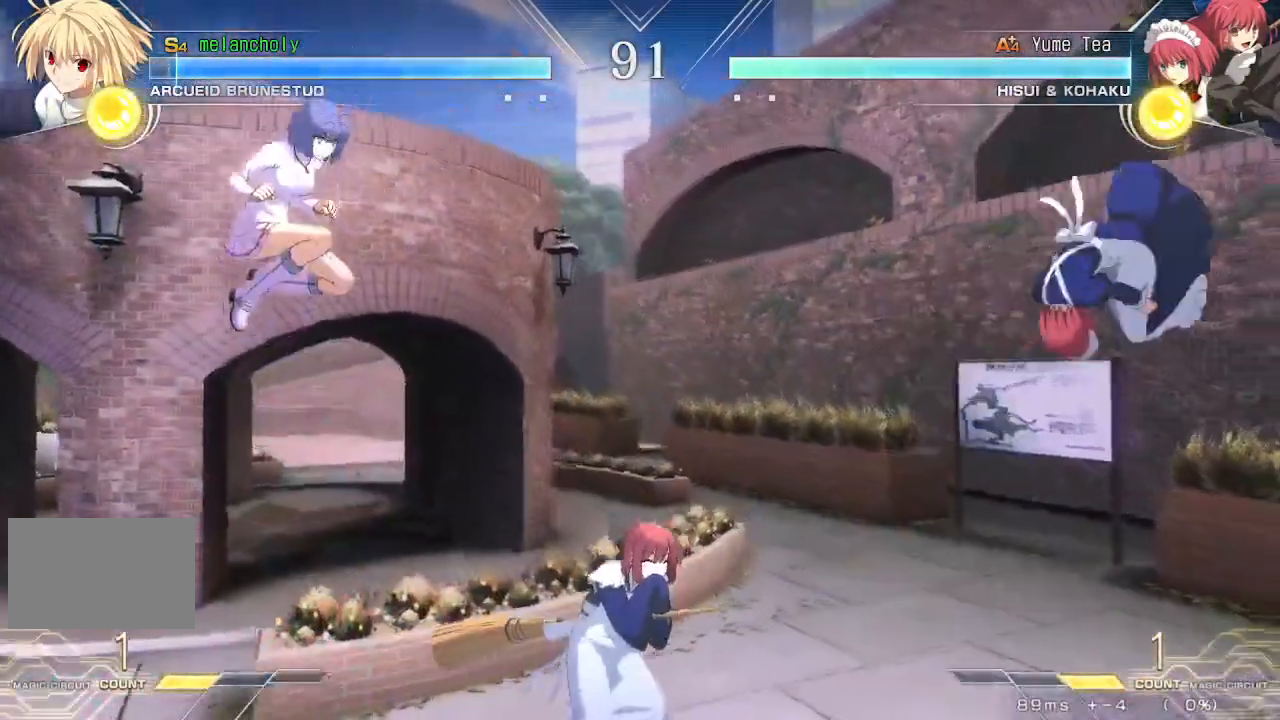
{"buttons": ["DPAD_UP"], "events": [[17, "DPAD_LEFT", "up"], [83, "SQUARE", "down"], [183, "SQUARE", "up"], [200, "DPAD_DOWN", "down"], [283, "DPAD_DOWN", "up"], [283, "DPAD_UP", "down"], [367, "DPAD_UP", "up"], [483, "DPAD_UP", "down"]]}
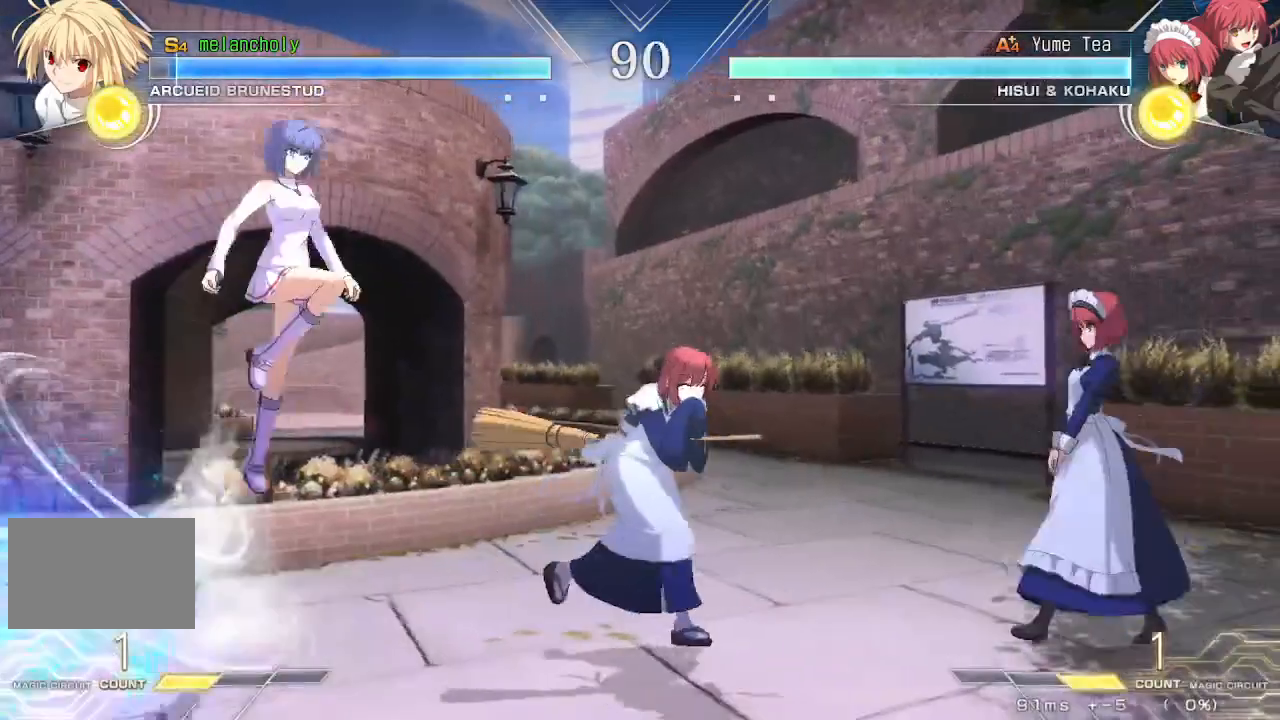
{"buttons": [], "events": [[33, "DPAD_LEFT", "down"], [133, "DPAD_UP", "up"], [367, "DPAD_LEFT", "up"]]}
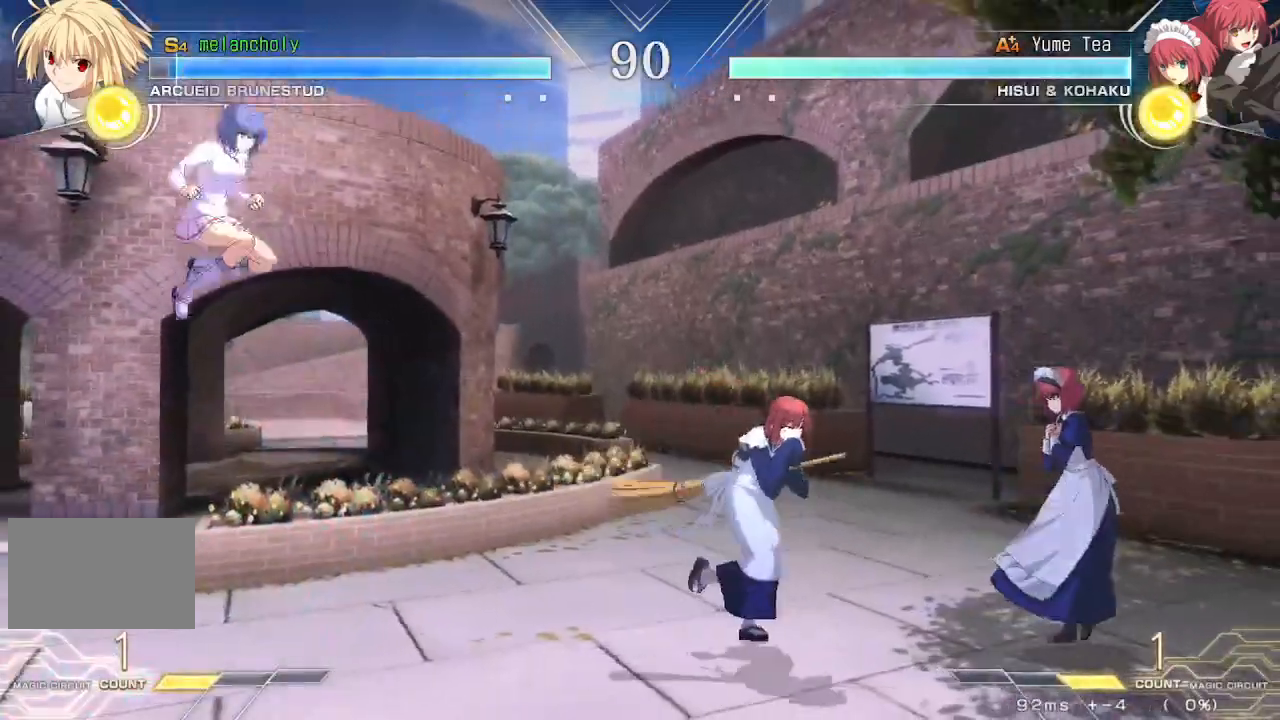
{"buttons": ["DPAD_UP"], "events": [[50, "SQUARE", "down"], [133, "SQUARE", "up"], [167, "DPAD_DOWN", "down"], [217, "DPAD_DOWN", "up"], [217, "DPAD_UP", "down"], [333, "DPAD_UP", "up"], [450, "DPAD_UP", "down"]]}
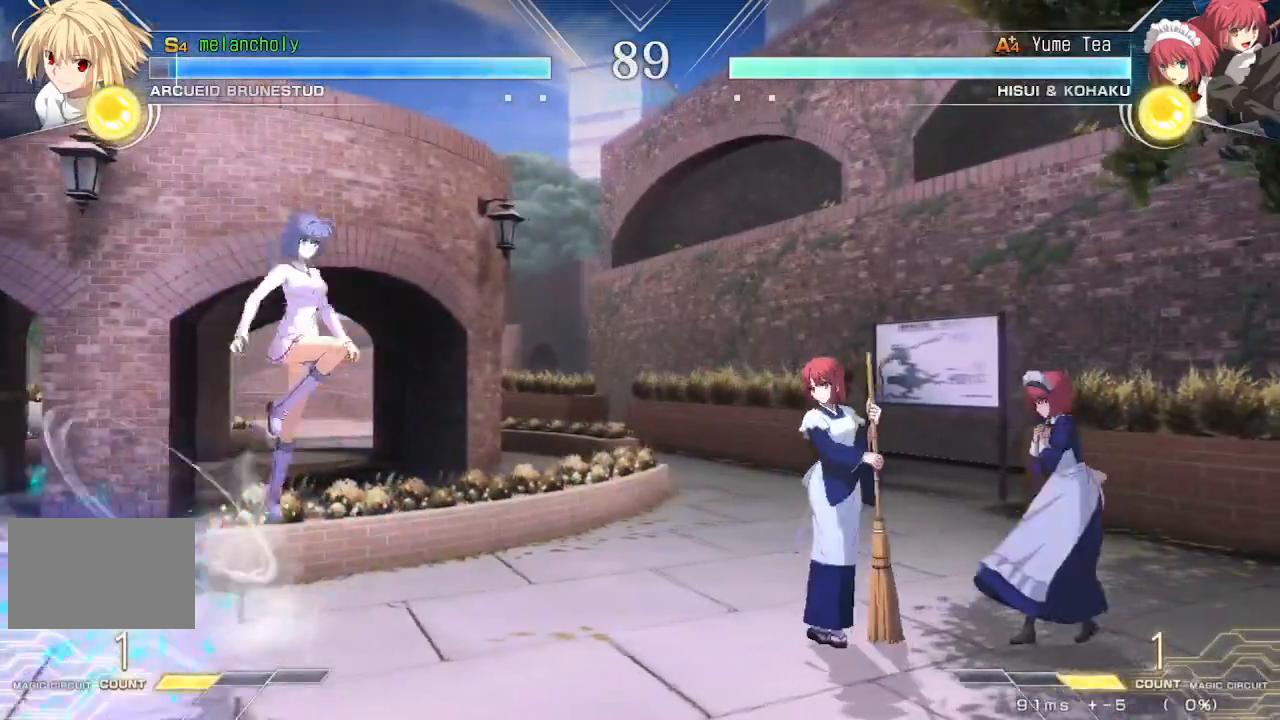
{"buttons": [], "events": [[83, "DPAD_UP", "up"], [267, "DPAD_RIGHT", "down"], [333, "SQUARE", "down"], [333, "TRIANGLE", "down"], [400, "DPAD_RIGHT", "up"], [433, "SQUARE", "up"], [433, "TRIANGLE", "up"]]}
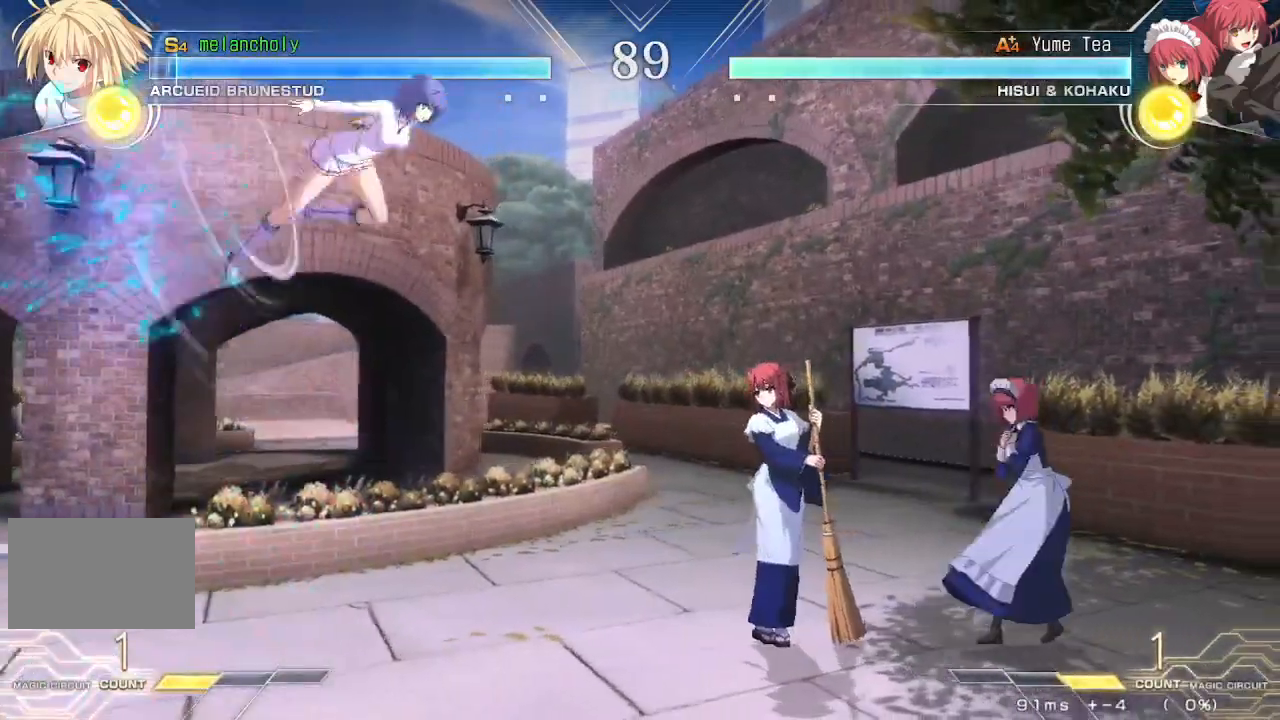
{"buttons": ["DPAD_DOWN"], "events": [[67, "TRIANGLE", "down"], [383, "TRIANGLE", "up"], [417, "DPAD_DOWN", "down"]]}
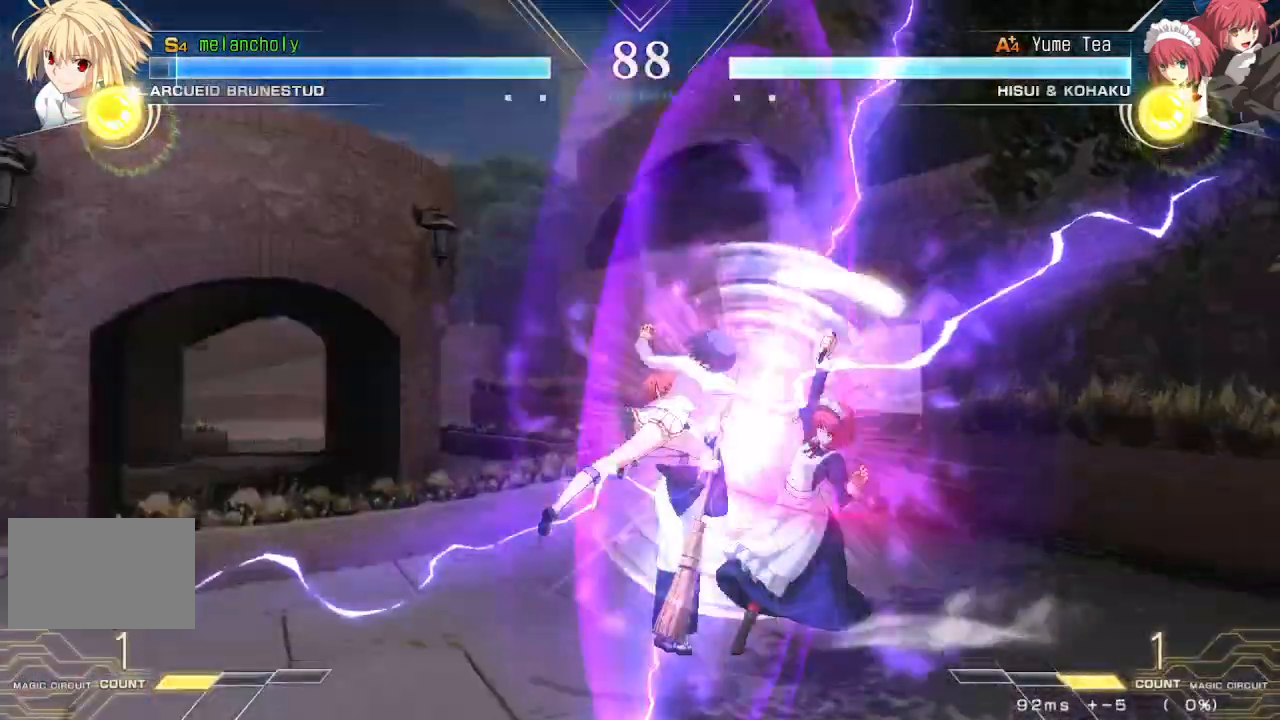
{"buttons": ["TRIANGLE", "R1", "DPAD_LEFT"], "events": [[33, "TRIANGLE", "down"], [150, "TRIANGLE", "up"], [333, "DPAD_LEFT", "down"], [350, "SQUARE", "down"], [350, "TRIANGLE", "down"], [383, "R1", "down"], [400, "DPAD_DOWN", "up"], [417, "SQUARE", "up"], [433, "TRIANGLE", "up"], [500, "TRIANGLE", "down"]]}
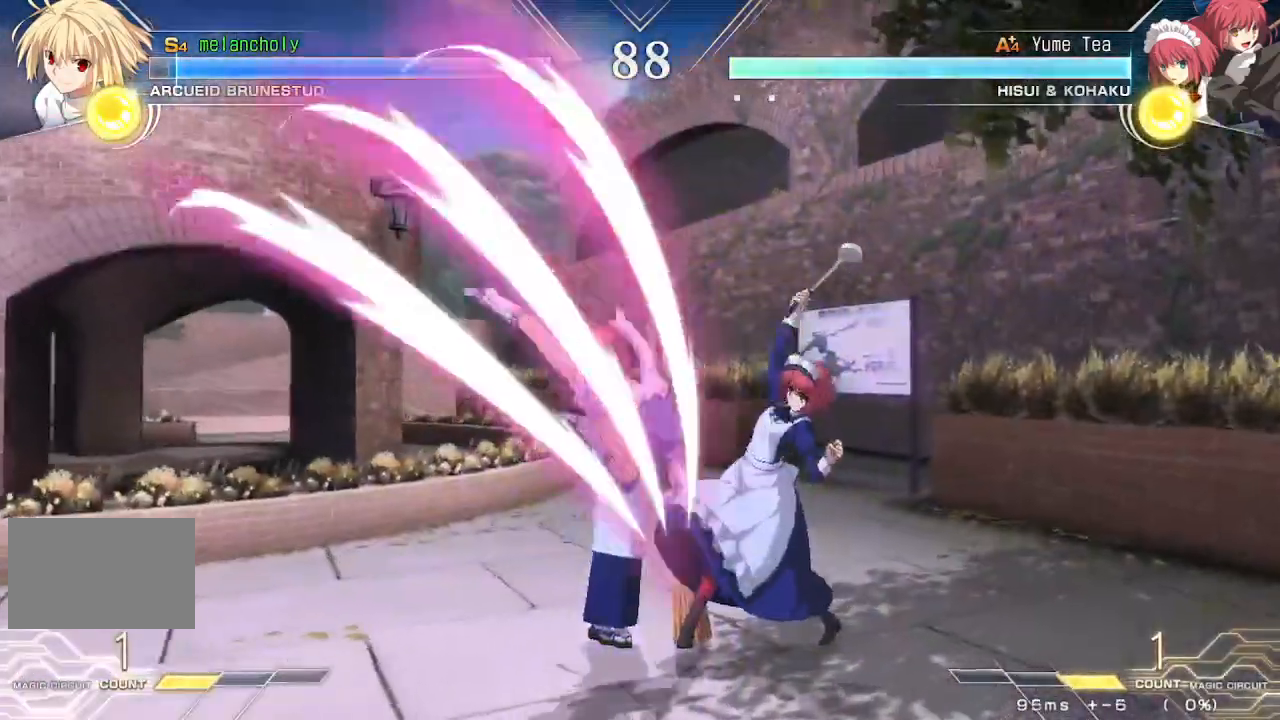
{"buttons": ["TRIANGLE", "DPAD_DOWN"], "events": [[33, "DPAD_DOWN", "down"], [50, "TRIANGLE", "up"], [67, "R1", "up"], [117, "R1", "down"], [117, "TRIANGLE", "down"], [183, "TRIANGLE", "up"], [200, "R1", "up"], [367, "DPAD_LEFT", "up"], [367, "TRIANGLE", "down"], [433, "TRIANGLE", "up"], [500, "TRIANGLE", "down"]]}
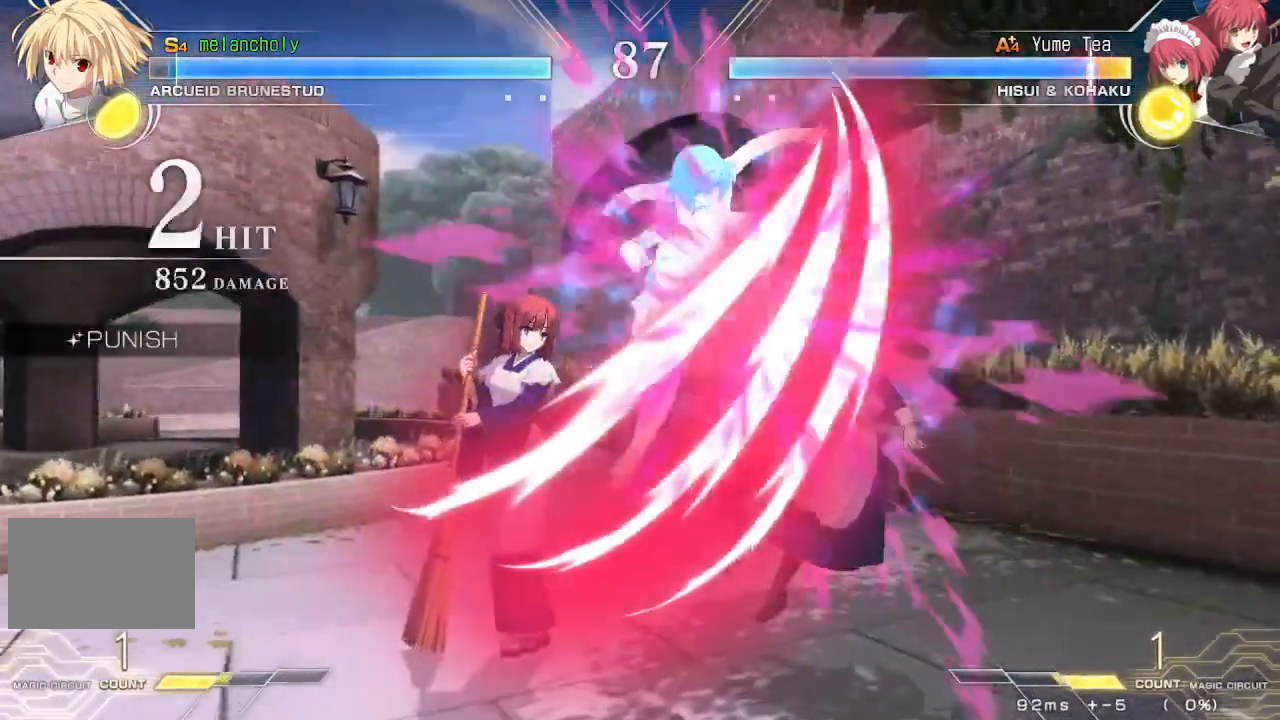
{"buttons": ["R1", "DPAD_RIGHT"], "events": [[67, "TRIANGLE", "up"], [167, "R1", "down"], [183, "DPAD_DOWN", "up"], [300, "R1", "up"], [333, "DPAD_RIGHT", "down"], [333, "DPAD_UP", "down"], [450, "R1", "down"], [483, "DPAD_UP", "up"]]}